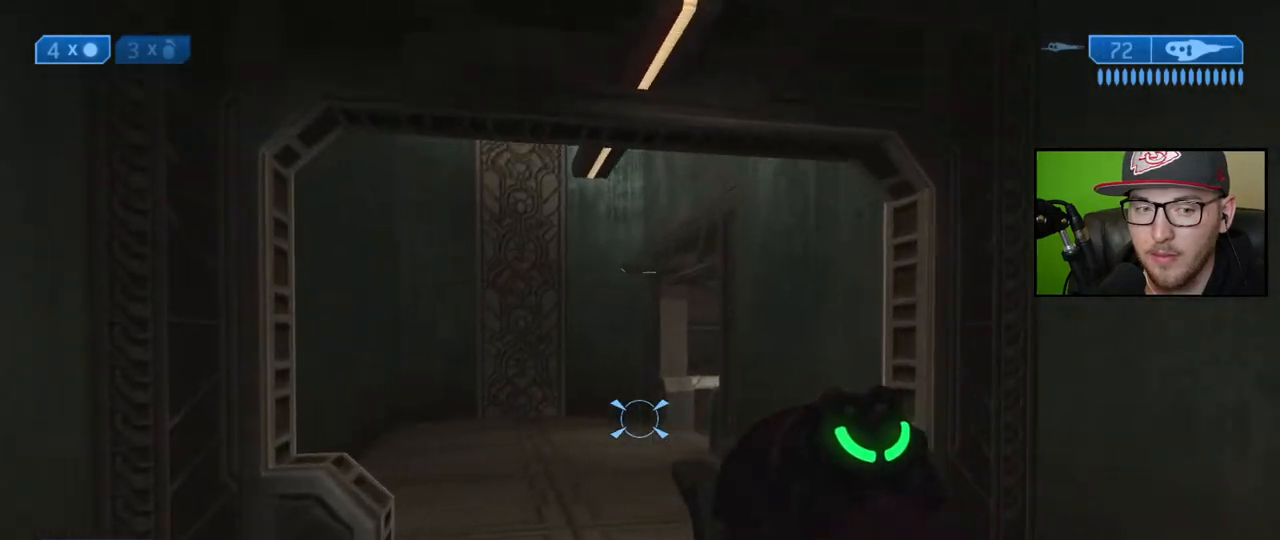
Gameplay with a controller (Xbox layout); each line is a JSON object with the inputs held at the frame after it. "events" lists button and stick changes between this image and that frame as [ms after this image, input, new state], when the widget could be followed in between.
{"buttons": [], "left_stick": "up", "right_stick": "center", "events": [[33, "right_stick", "center"]]}
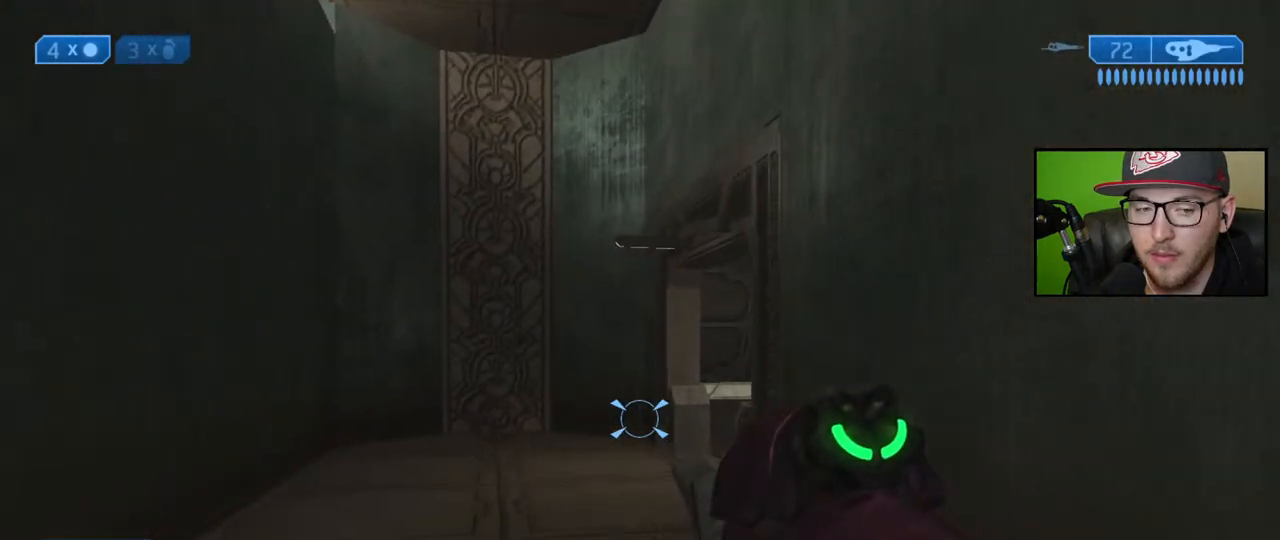
{"buttons": [], "left_stick": "up-left", "right_stick": "center", "events": [[500, "left_stick", "up-left"]]}
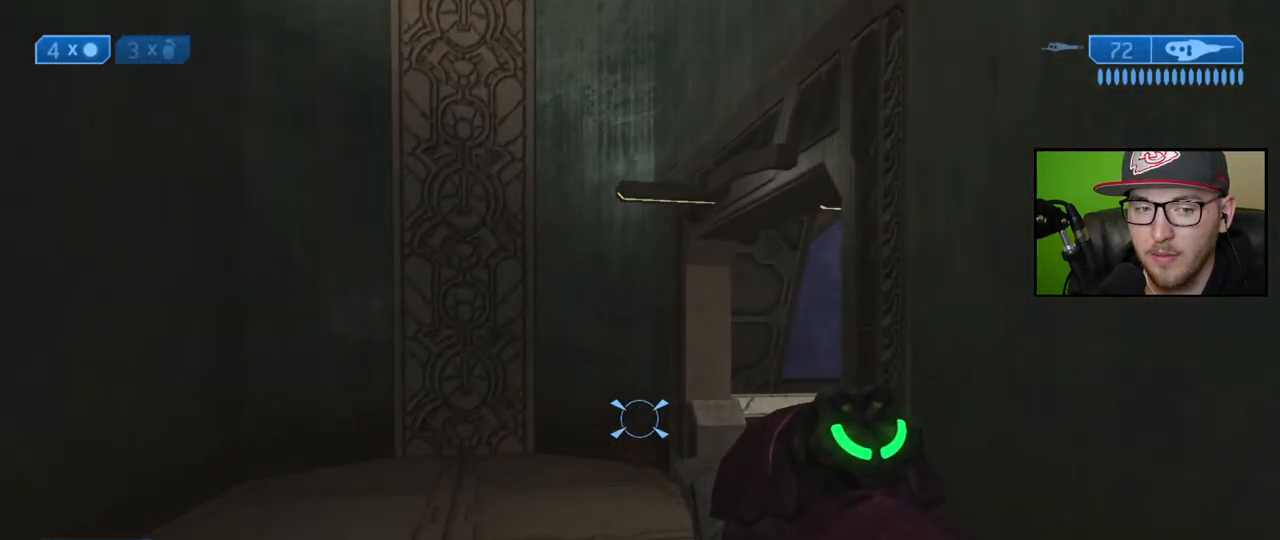
{"buttons": [], "left_stick": "up-left", "right_stick": "right", "events": [[250, "right_stick", "right"]]}
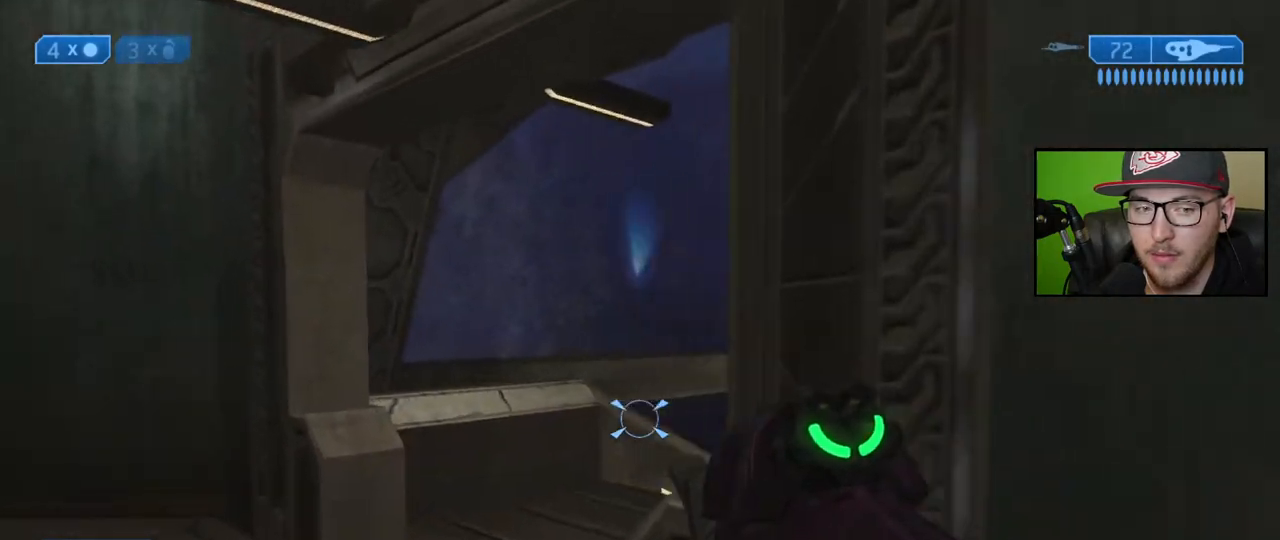
{"buttons": [], "left_stick": "up-left", "right_stick": "down", "events": [[217, "right_stick", "center"], [267, "R3", "down"], [267, "right_stick", "right"], [350, "R3", "up"], [467, "right_stick", "down"]]}
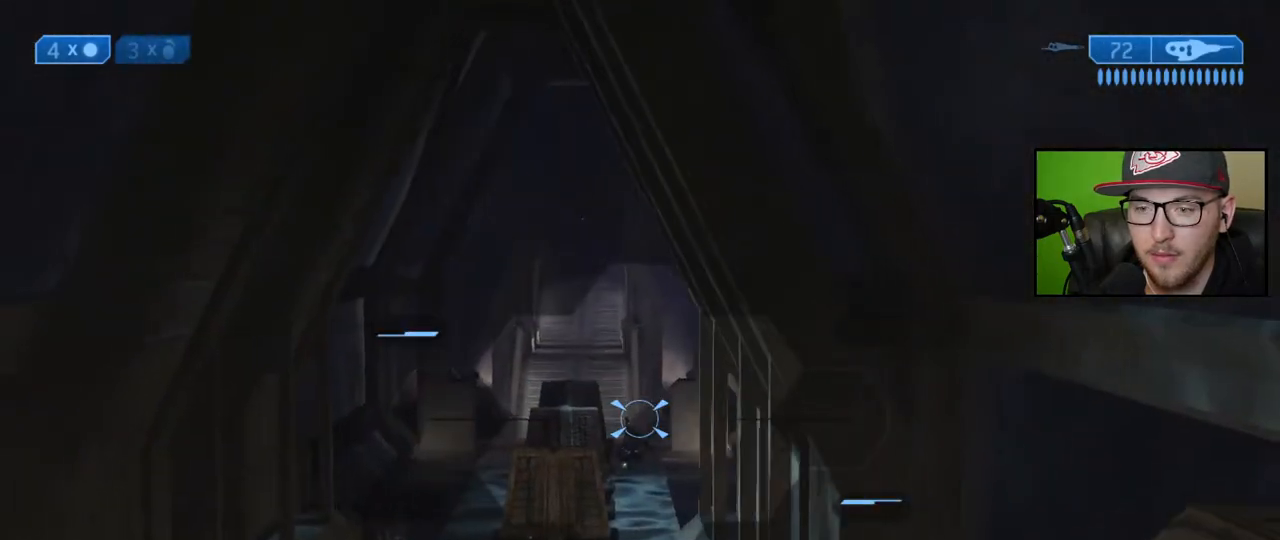
{"buttons": [], "left_stick": "up", "right_stick": "down-right", "events": [[50, "right_stick", "left"], [100, "right_stick", "center"], [200, "right_stick", "down"], [367, "left_stick", "up"], [500, "right_stick", "down-right"]]}
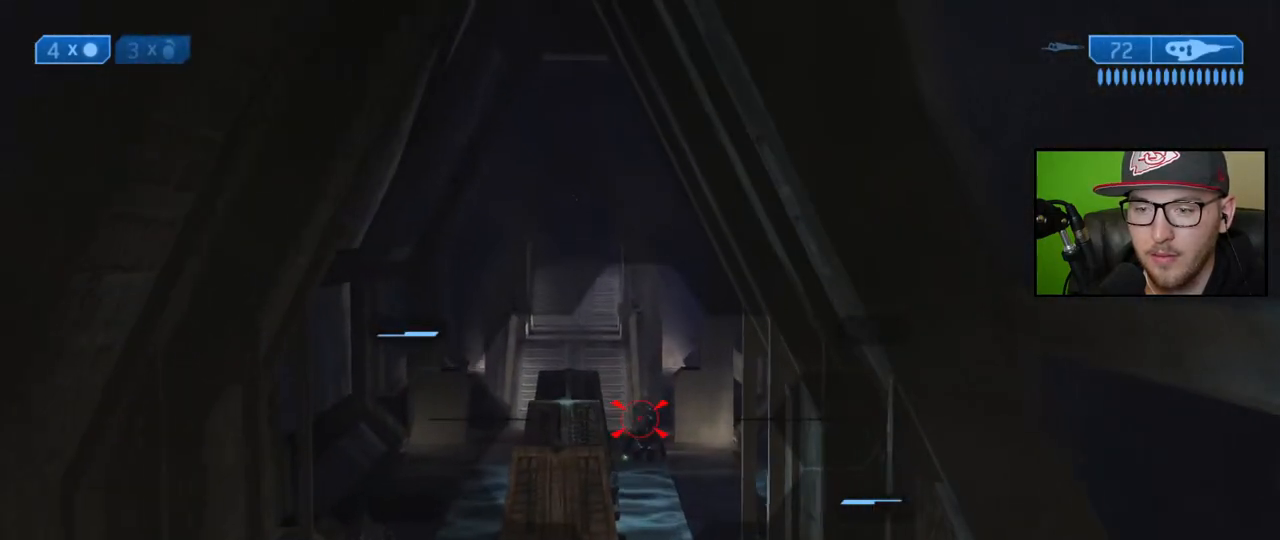
{"buttons": [], "left_stick": "up", "right_stick": "down-right", "events": []}
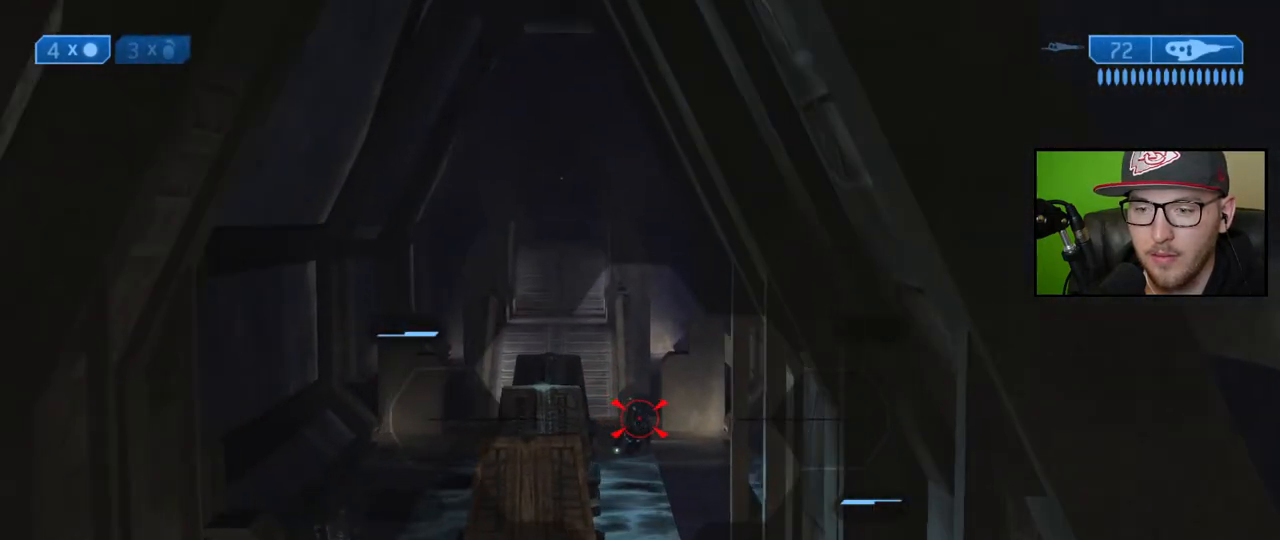
{"buttons": [], "left_stick": "up", "right_stick": "center", "events": [[33, "R2", "down"], [50, "right_stick", "up"], [133, "R2", "up"], [133, "right_stick", "center"], [250, "right_stick", "down-left"], [400, "right_stick", "center"]]}
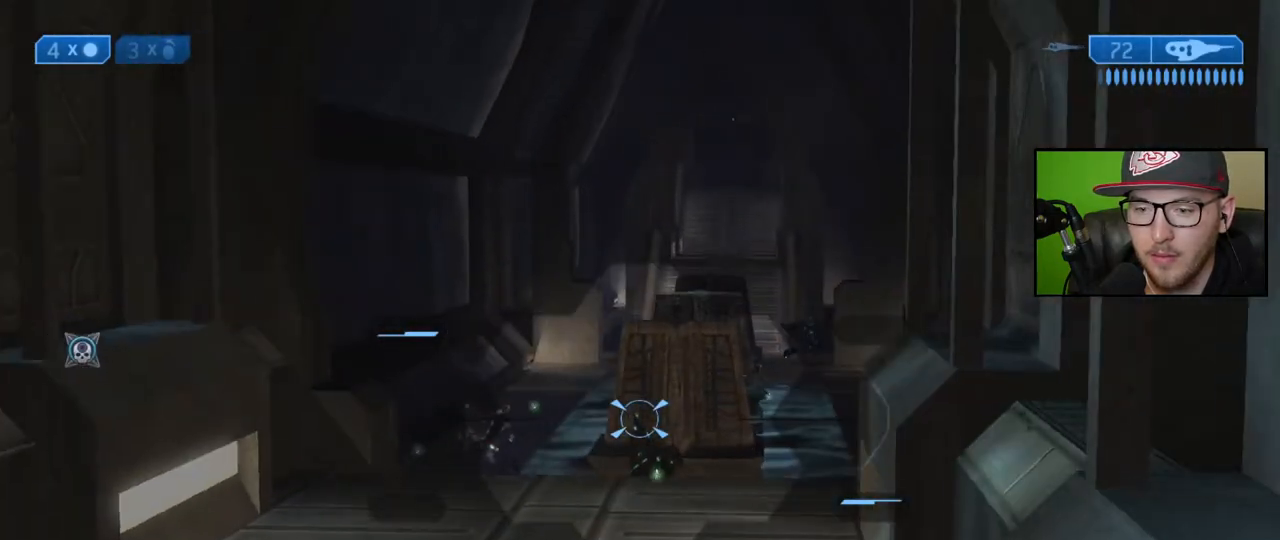
{"buttons": ["R2"], "left_stick": "up", "right_stick": "down-right", "events": [[83, "right_stick", "down"], [417, "R2", "down"], [433, "right_stick", "down-right"]]}
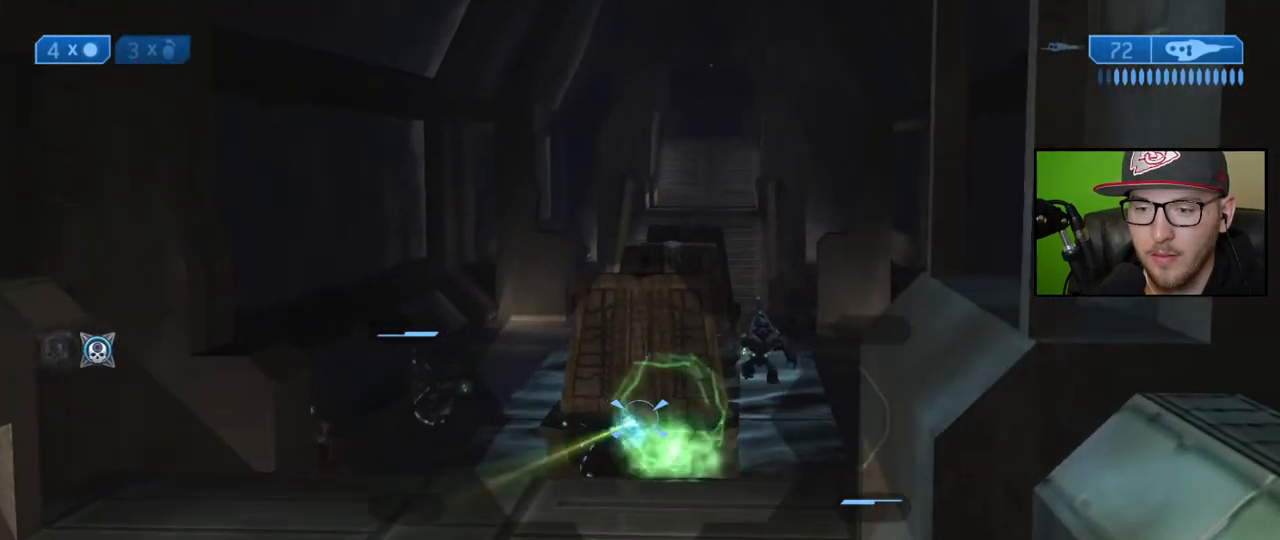
{"buttons": ["R2"], "left_stick": "down-left", "right_stick": "right", "events": [[67, "left_stick", "up-left"], [83, "right_stick", "center"], [100, "R2", "up"], [183, "right_stick", "up-left"], [300, "right_stick", "center"], [400, "R2", "down"], [417, "right_stick", "right"], [500, "left_stick", "down-left"]]}
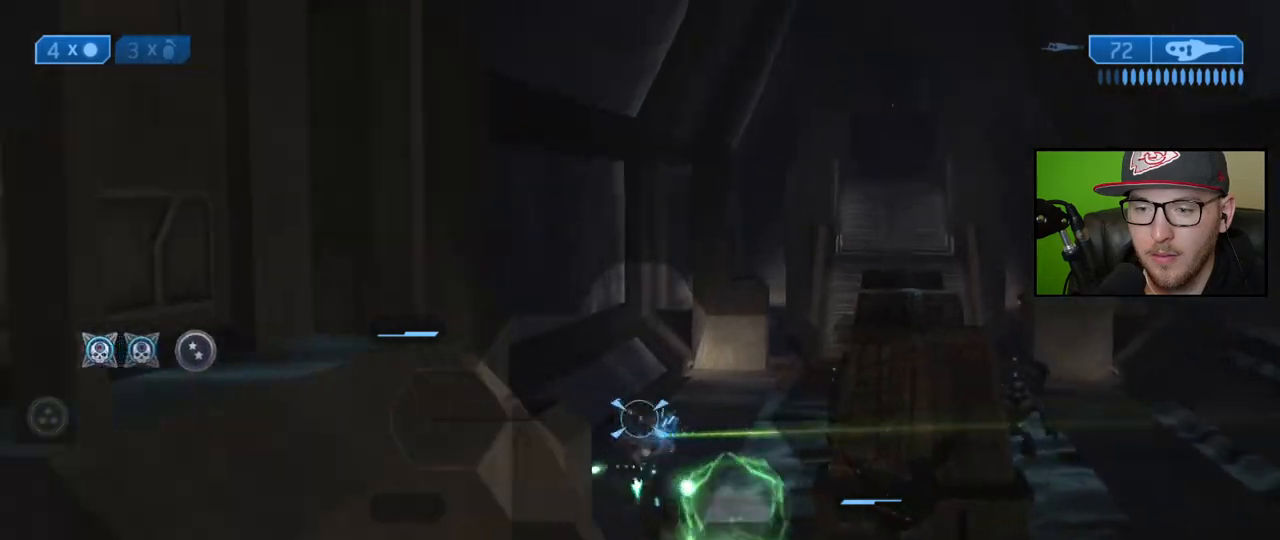
{"buttons": ["R2"], "left_stick": "right", "right_stick": "down", "events": [[17, "R2", "up"], [117, "left_stick", "down-right"], [117, "right_stick", "down-right"], [433, "left_stick", "right"], [450, "right_stick", "down"], [483, "R2", "down"]]}
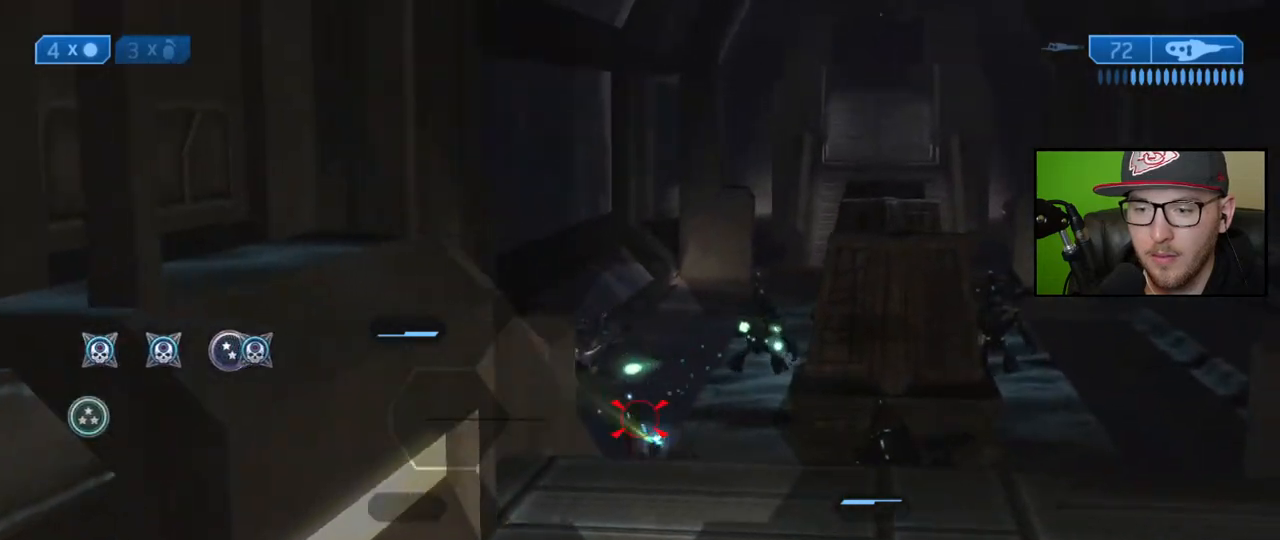
{"buttons": ["R2"], "left_stick": "up-left", "right_stick": "down", "events": [[50, "left_stick", "up-right"], [100, "right_stick", "center"], [117, "R2", "up"], [217, "right_stick", "up"], [233, "left_stick", "up"], [317, "right_stick", "down"], [450, "left_stick", "up-left"], [500, "R2", "down"]]}
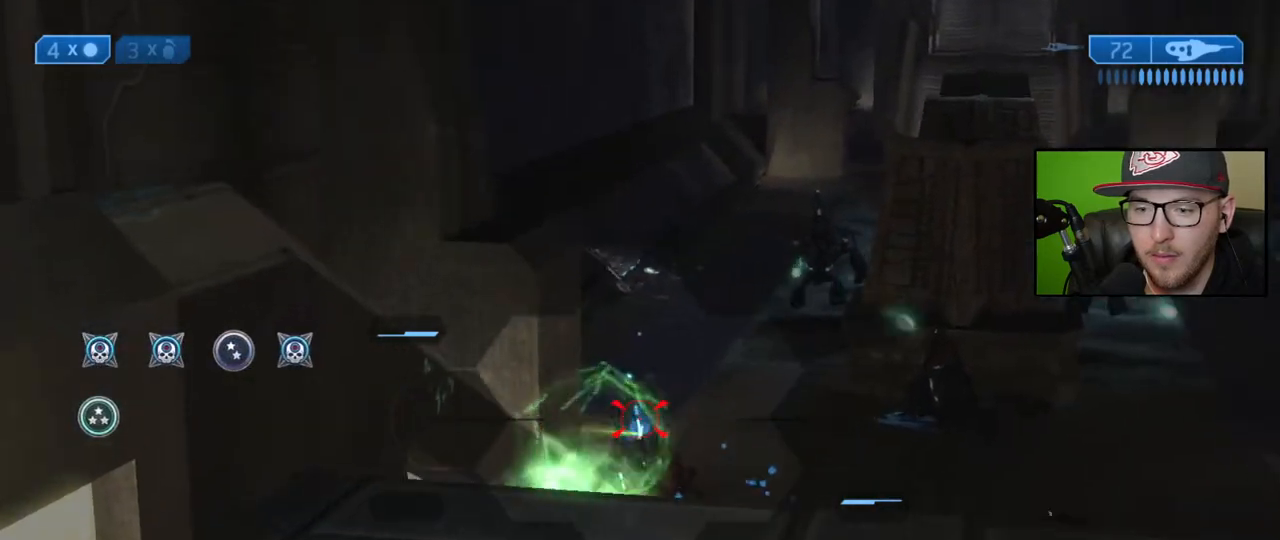
{"buttons": [], "left_stick": "up-right", "right_stick": "up", "events": [[33, "right_stick", "right"], [100, "left_stick", "center"], [117, "R2", "up"], [167, "left_stick", "right"], [217, "right_stick", "up-right"], [333, "right_stick", "center"], [433, "right_stick", "up"], [500, "left_stick", "up-right"]]}
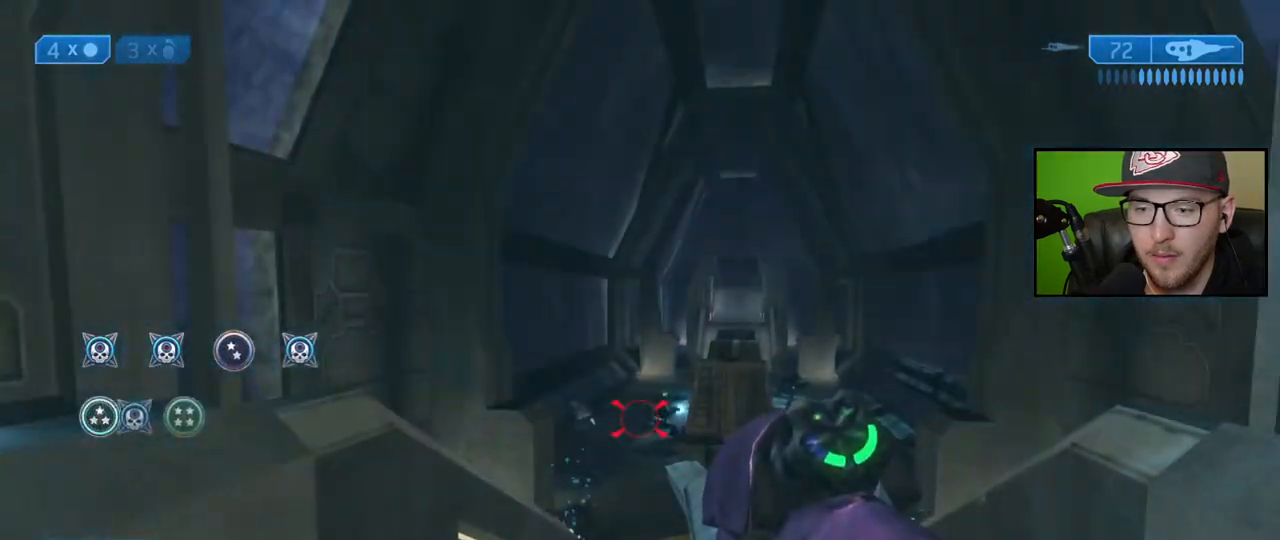
{"buttons": [], "left_stick": "up-left", "right_stick": "center", "events": [[33, "right_stick", "center"], [133, "right_stick", "up-right"], [183, "right_stick", "center"], [267, "left_stick", "up"], [267, "right_stick", "up-right"], [367, "left_stick", "up-left"], [367, "right_stick", "center"], [400, "R2", "down"], [500, "R2", "up"]]}
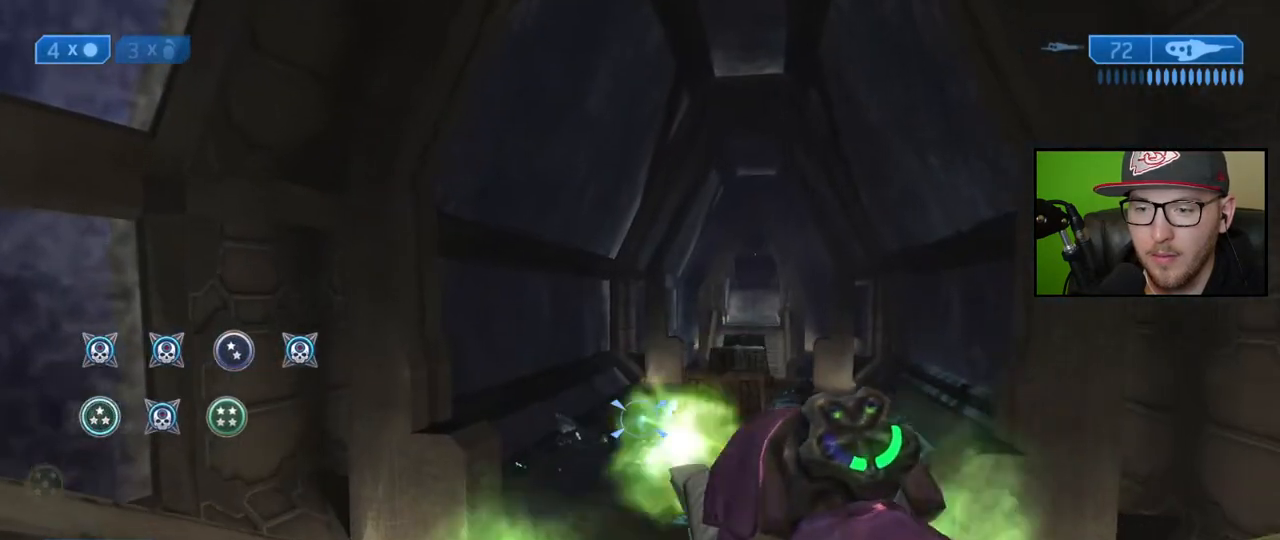
{"buttons": [], "left_stick": "right", "right_stick": "right", "events": [[50, "right_stick", "right"], [317, "left_stick", "right"], [383, "right_stick", "center"], [483, "right_stick", "right"]]}
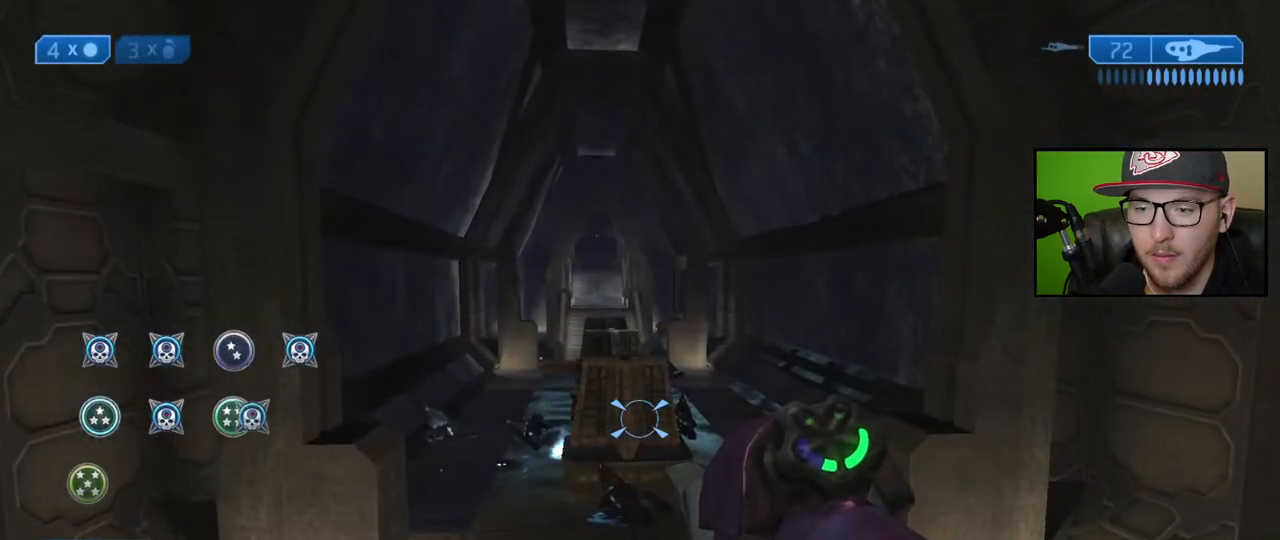
{"buttons": [], "left_stick": "center", "right_stick": "center", "events": [[250, "right_stick", "center"], [300, "left_stick", "center"], [383, "right_stick", "up"], [500, "right_stick", "center"]]}
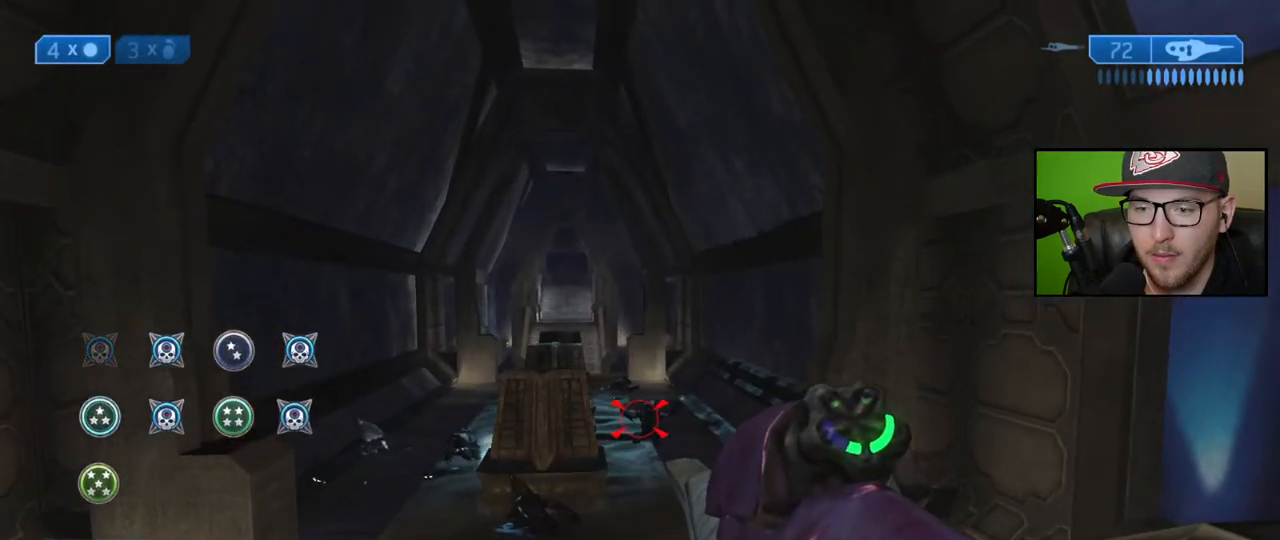
{"buttons": [], "left_stick": "up", "right_stick": "center", "events": [[17, "right_stick", "up-right"], [33, "left_stick", "up"], [117, "right_stick", "right"], [233, "right_stick", "down"], [467, "right_stick", "center"]]}
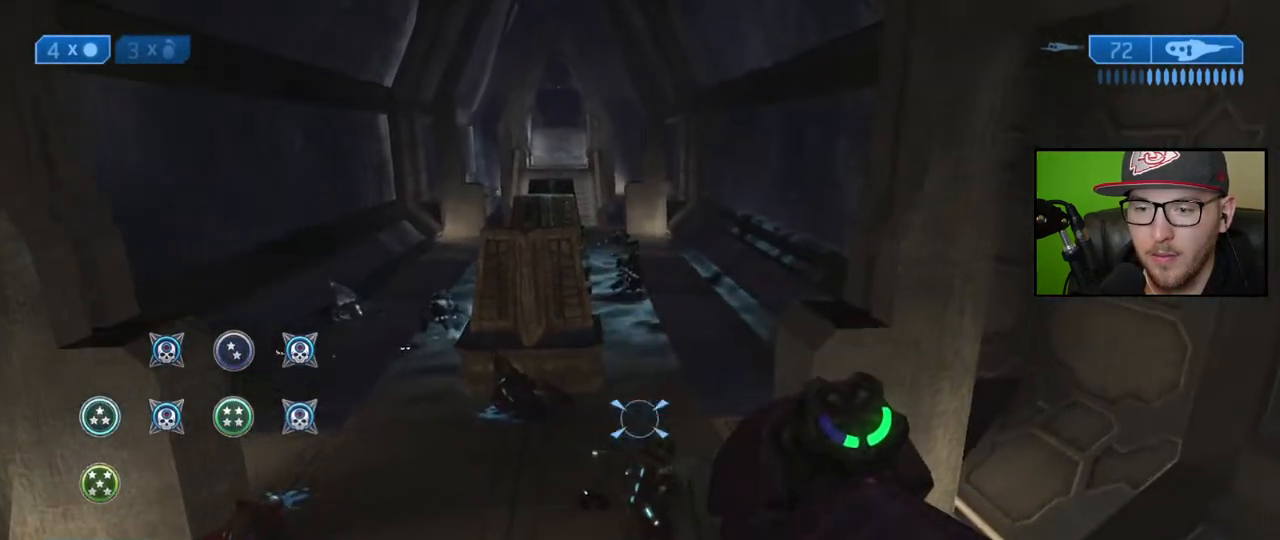
{"buttons": [], "left_stick": "up-left", "right_stick": "center", "events": [[133, "R2", "down"], [167, "right_stick", "right"], [250, "R2", "up"], [267, "right_stick", "center"], [350, "left_stick", "up-left"]]}
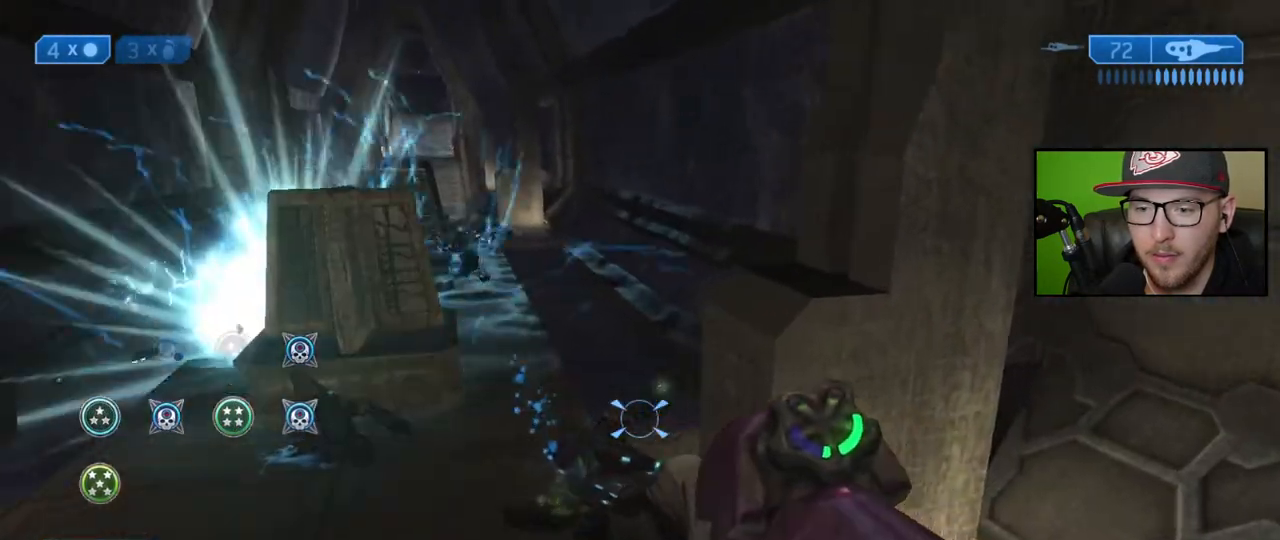
{"buttons": [], "left_stick": "up", "right_stick": "center", "events": [[100, "right_stick", "up-left"], [217, "right_stick", "center"], [267, "left_stick", "up"], [317, "right_stick", "up-left"], [433, "right_stick", "center"]]}
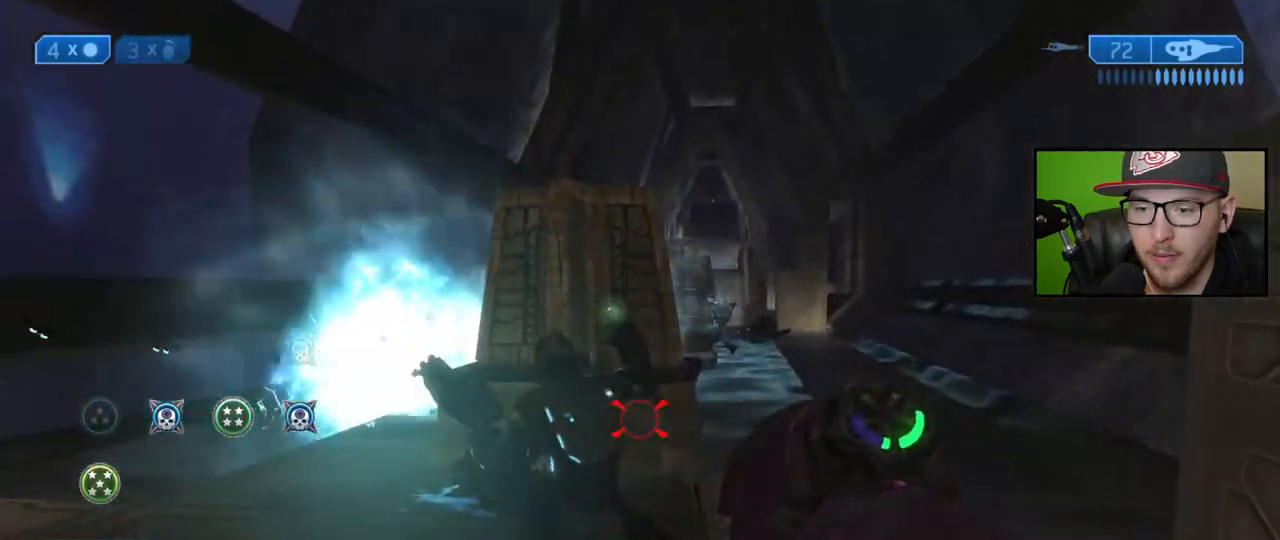
{"buttons": [], "left_stick": "up-right", "right_stick": "center", "events": [[50, "right_stick", "down-left"], [267, "right_stick", "center"], [383, "left_stick", "up-right"]]}
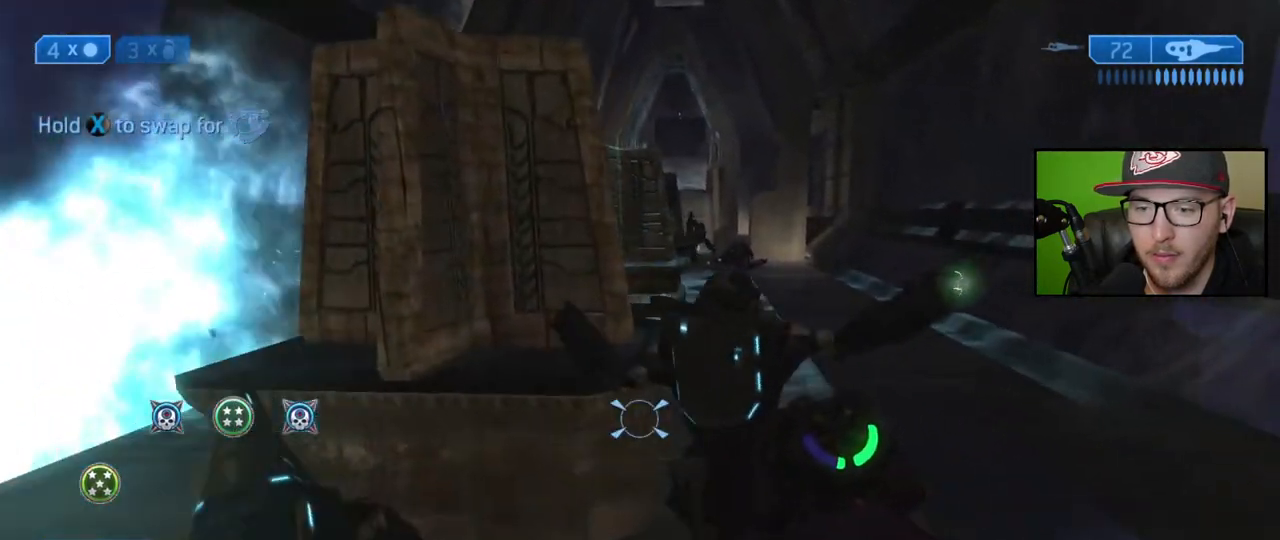
{"buttons": [], "left_stick": "up", "right_stick": "center", "events": [[150, "B", "down"], [300, "B", "up"], [483, "left_stick", "up"]]}
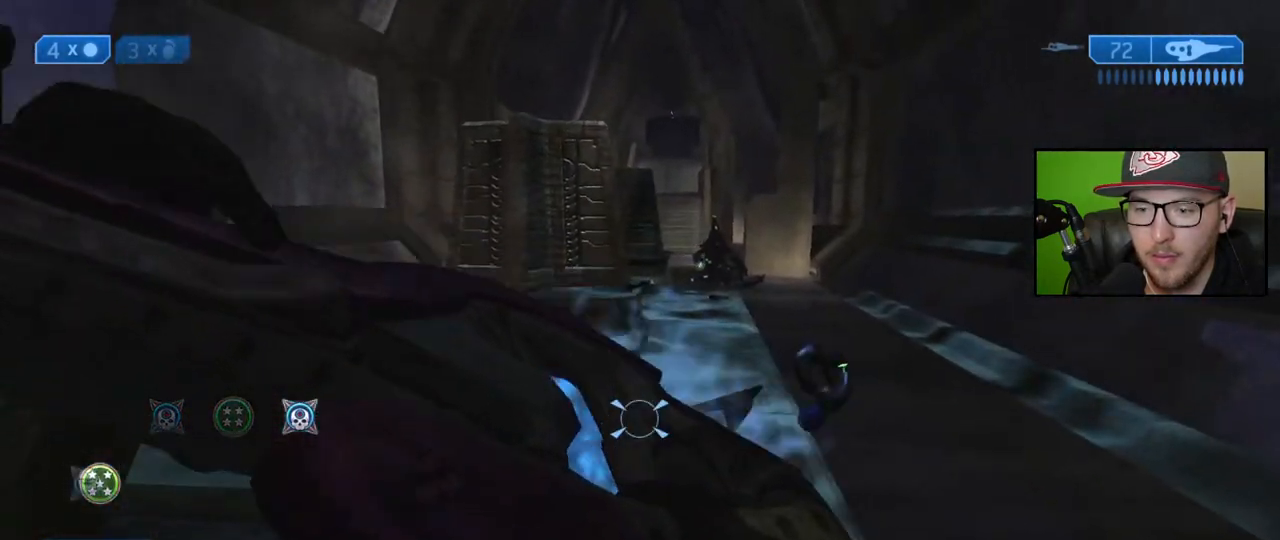
{"buttons": [], "left_stick": "up-right", "right_stick": "up", "events": [[33, "right_stick", "up"], [83, "right_stick", "up-right"], [183, "left_stick", "up-right"], [217, "right_stick", "center"], [433, "right_stick", "up"]]}
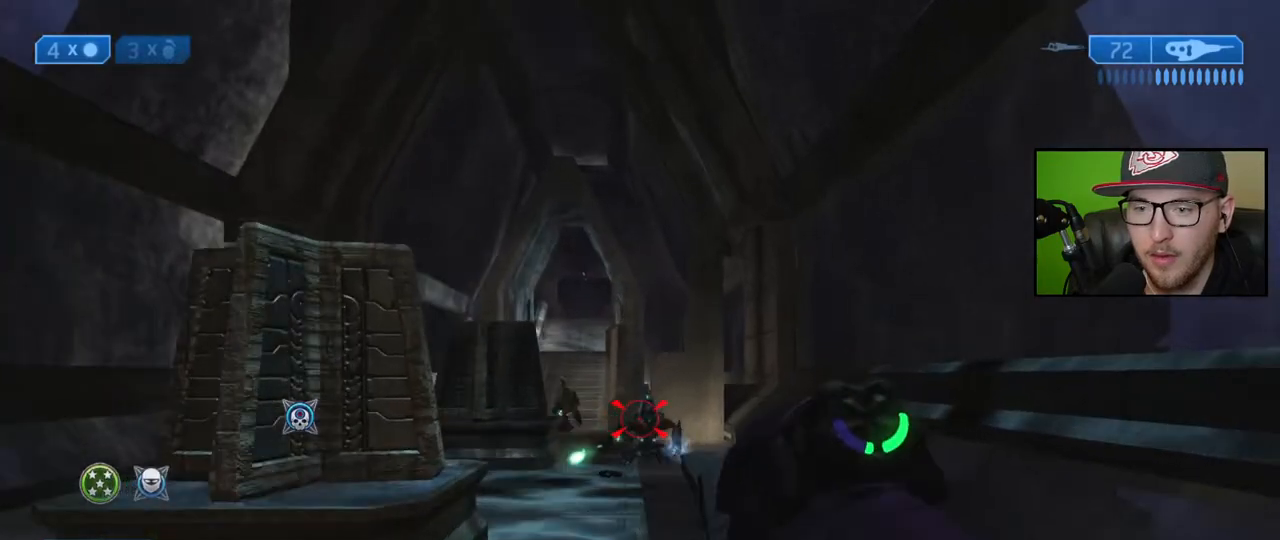
{"buttons": [], "left_stick": "up-left", "right_stick": "up-left", "events": [[17, "right_stick", "center"], [100, "right_stick", "up"], [150, "R2", "down"], [167, "right_stick", "center"], [233, "right_stick", "up-left"], [283, "R2", "up"], [300, "left_stick", "up-left"]]}
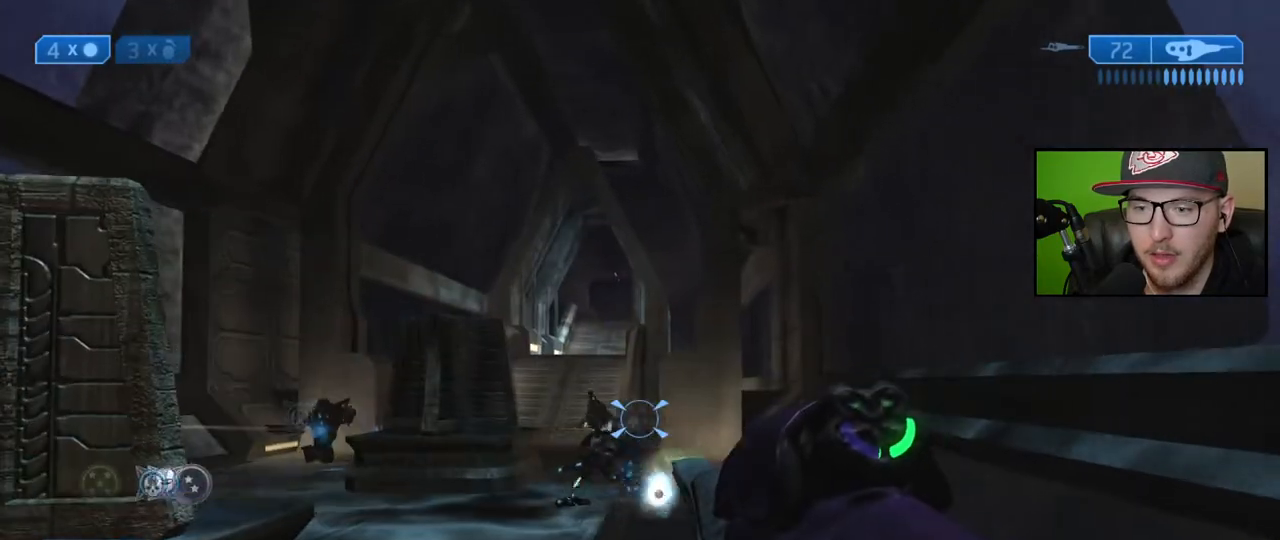
{"buttons": [], "left_stick": "left", "right_stick": "center", "events": [[150, "left_stick", "left"], [250, "R2", "down"], [317, "right_stick", "center"], [350, "R2", "up"]]}
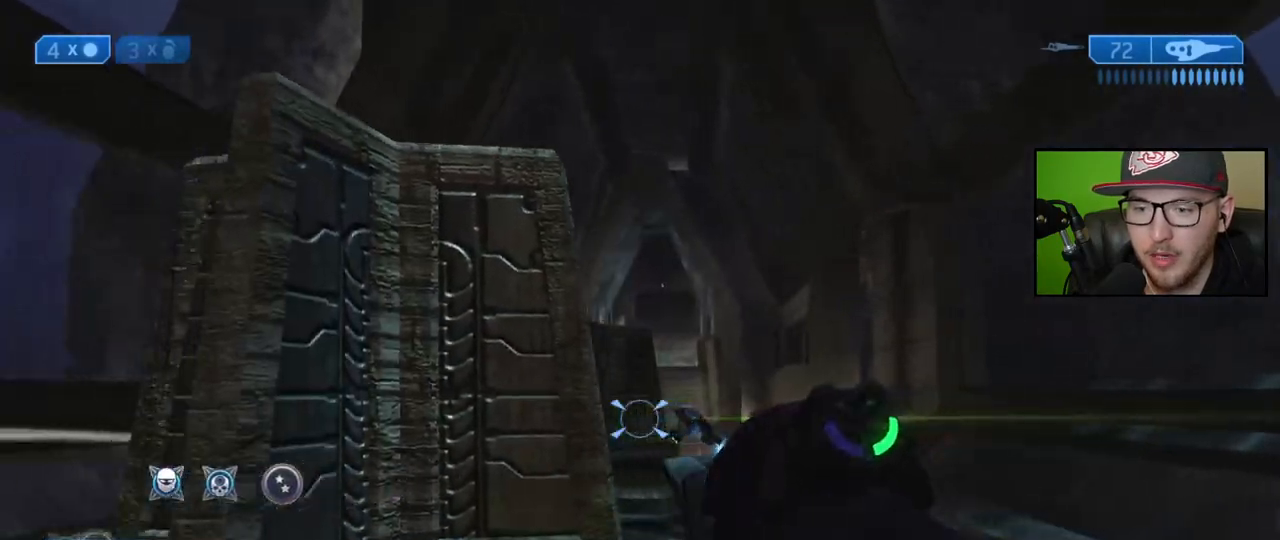
{"buttons": [], "left_stick": "up-left", "right_stick": "down-right", "events": [[50, "right_stick", "left"], [300, "right_stick", "down"], [317, "left_stick", "up-left"], [367, "right_stick", "down-right"]]}
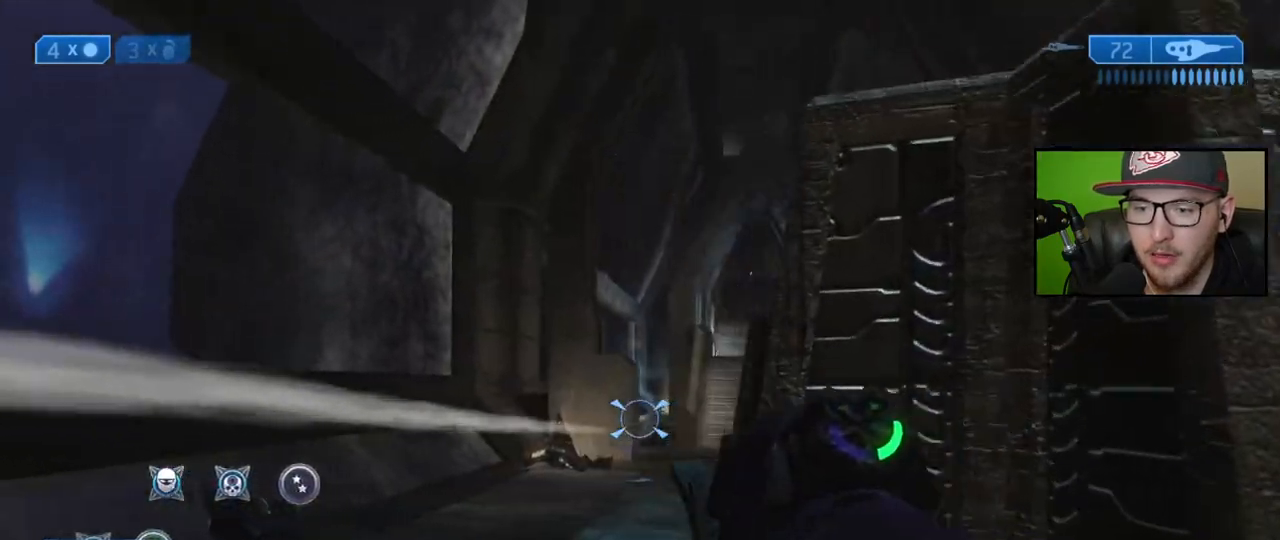
{"buttons": [], "left_stick": "up-left", "right_stick": "center", "events": [[217, "right_stick", "center"], [267, "X", "down"], [350, "X", "up"]]}
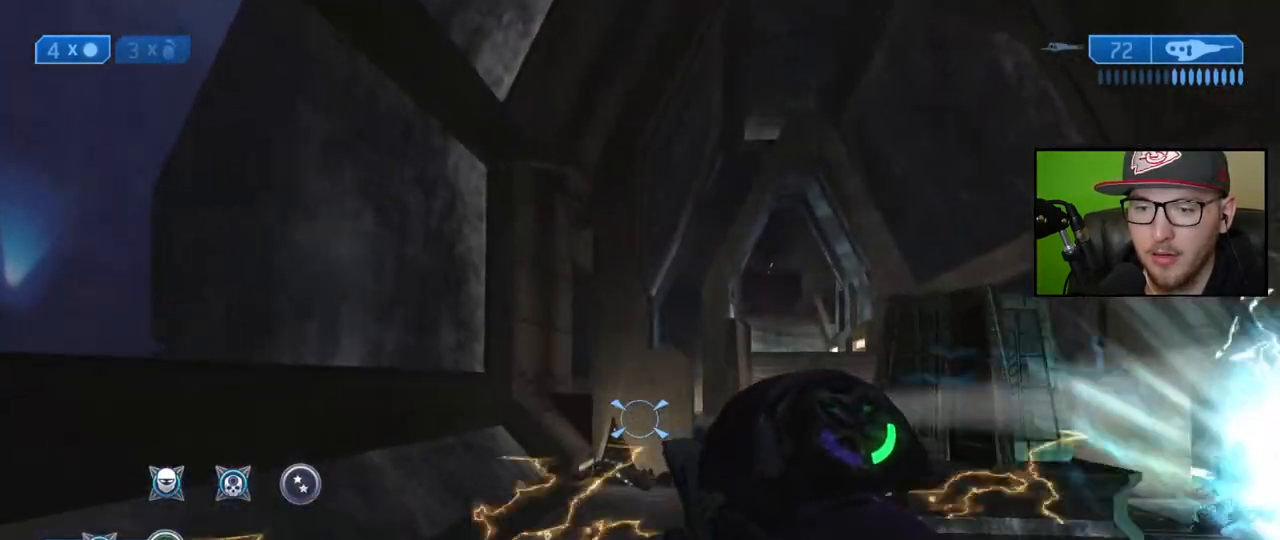
{"buttons": [], "left_stick": "up-left", "right_stick": "center", "events": [[67, "right_stick", "right"], [183, "right_stick", "center"]]}
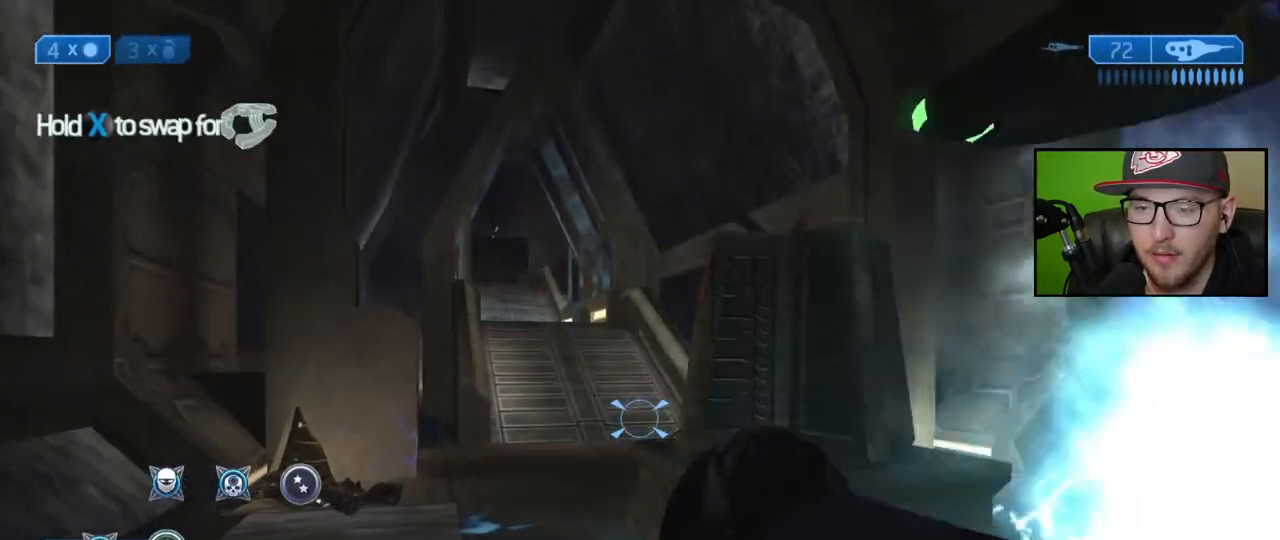
{"buttons": [], "left_stick": "up-left", "right_stick": "center", "events": []}
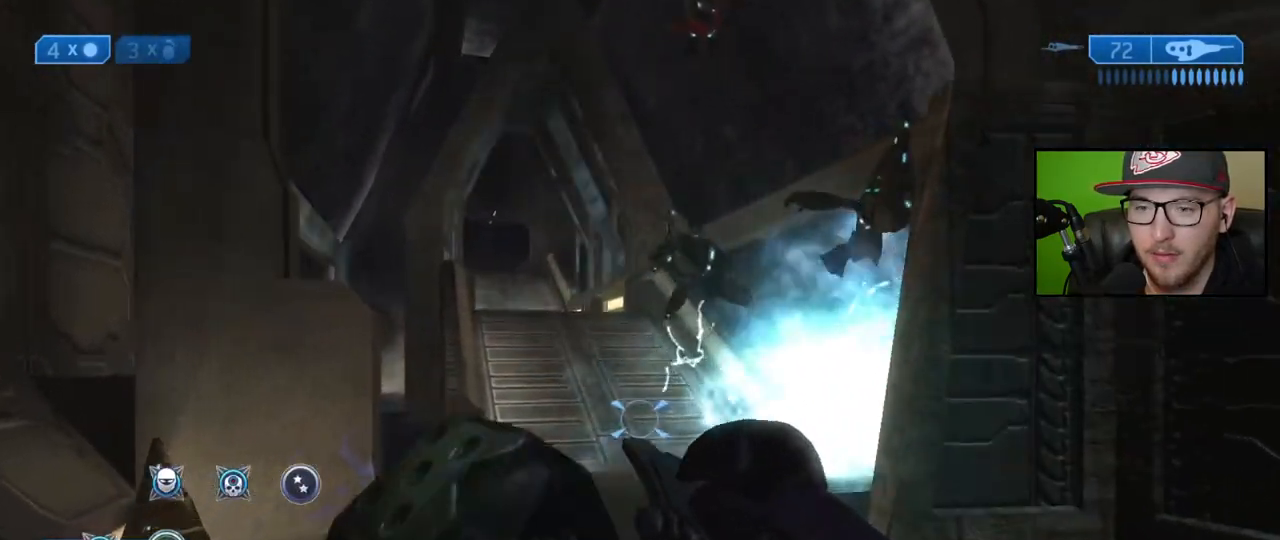
{"buttons": [], "left_stick": "up", "right_stick": "center", "events": [[250, "left_stick", "up"]]}